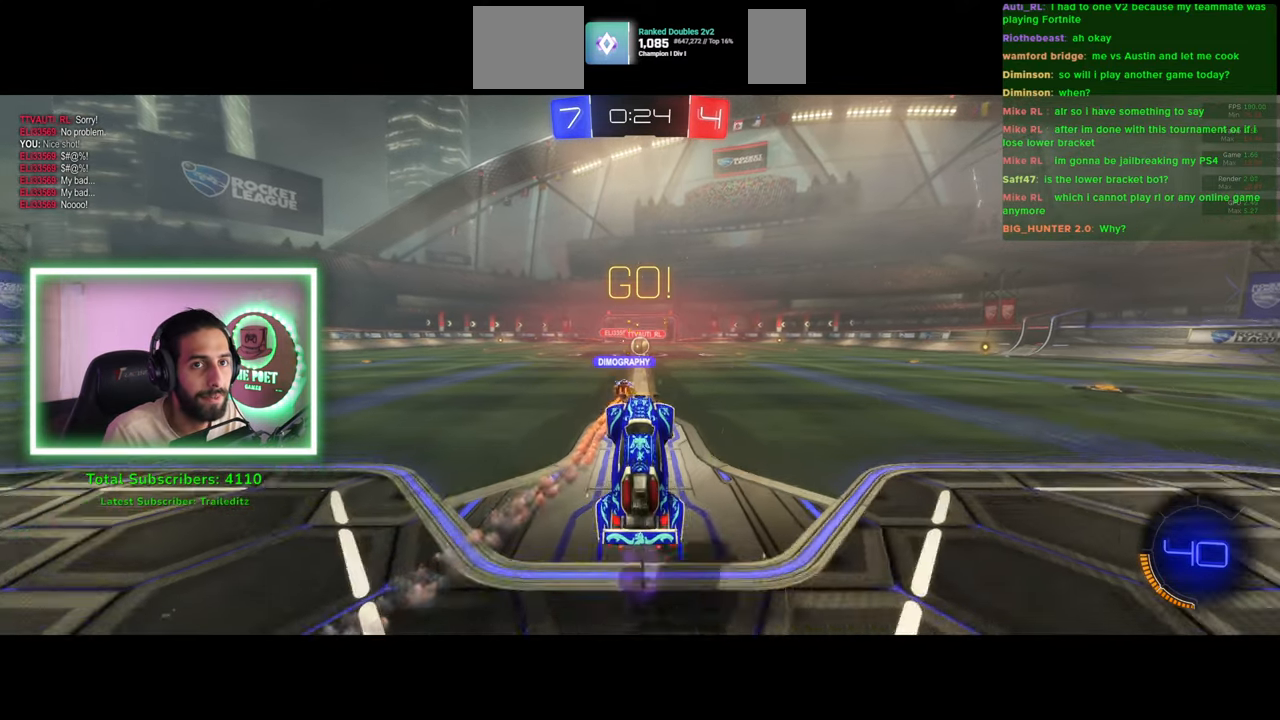
Gameplay with keyboard and mouse; each line is a JSON object with the keys and mouse buttons held at the frame after it. "events" lists presses ("down") and releases ("up") of "a", "ctrl", "d", "e", "q", "s", "shift", "space", "w", "mouse_left", "mouse_wheel", "mouse_right", "mouse_mb4" and "mouse_mb5" between this image and that frame as [ms after this image, input, new state], when the widget could be followed in between. "mouse_left", "mouse_wheel", "mouse_right", "mouse_mb4", "mouse_mb5" = the "left", "wheel", "right", "mb4", "mb5" buttons of the "mouse" list. No other keys are recorded. "wheel" means that the mouse wheel is clicked or scrolled. Mouse movement is not recorded.
{"keys": ["w"], "mouse": [], "events": []}
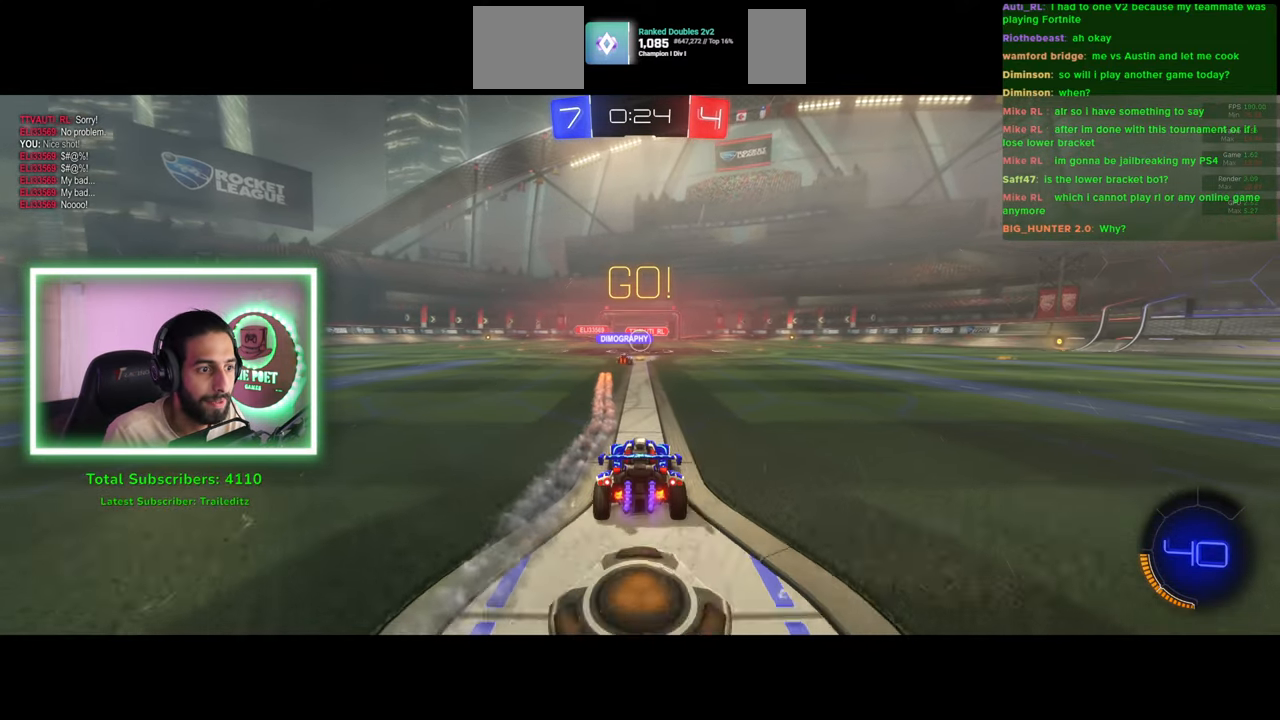
{"keys": ["w"], "mouse": [], "events": []}
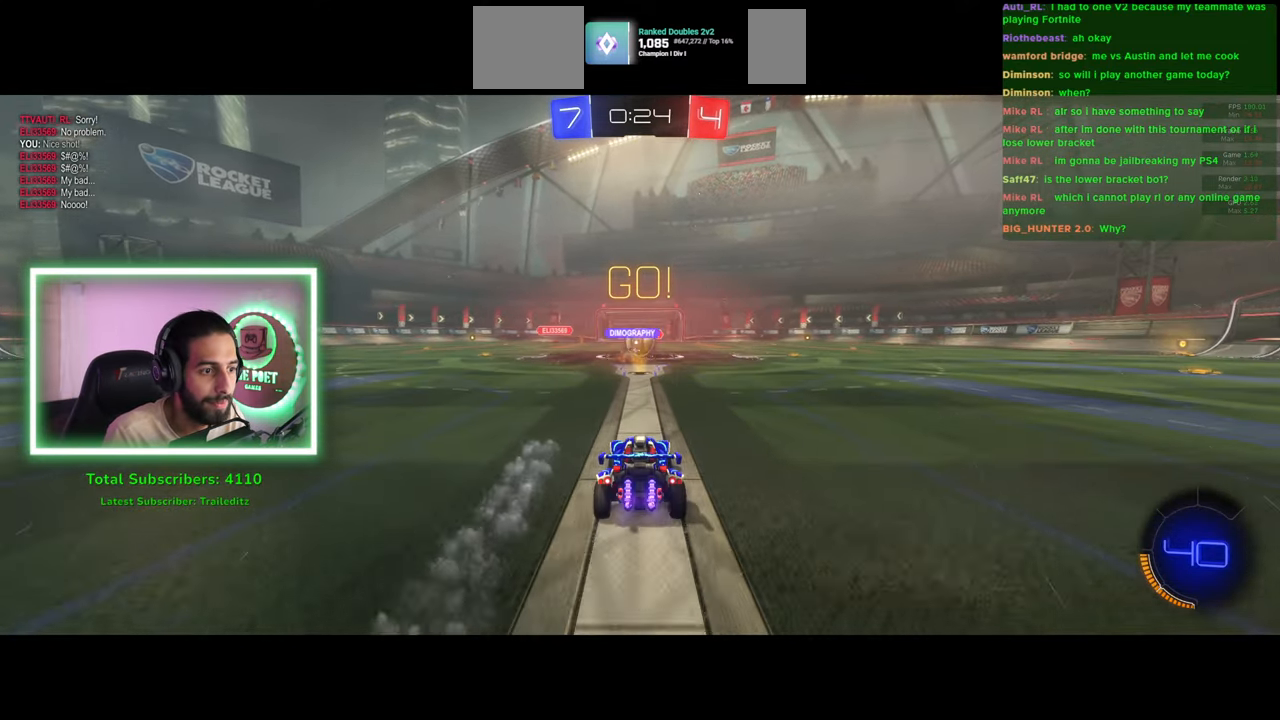
{"keys": ["d", "w"], "mouse": [], "events": [[116, "d", "down"], [266, "shift", "down"], [400, "shift", "up"]]}
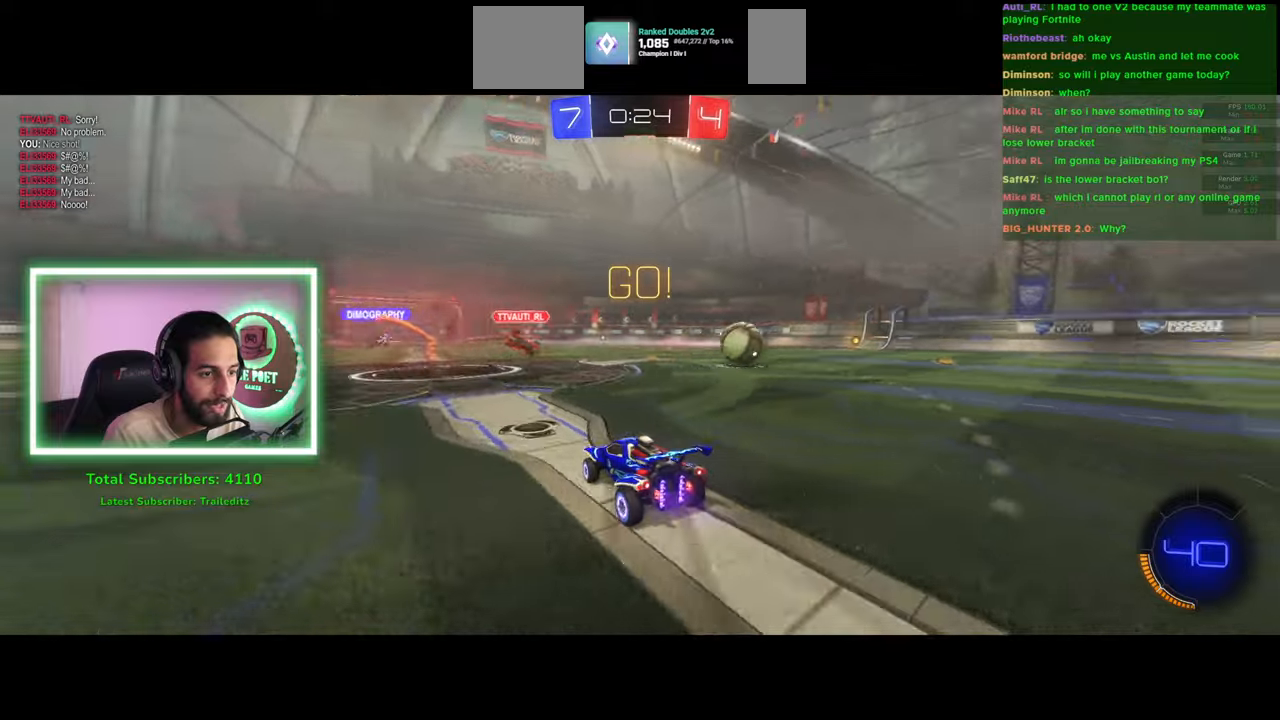
{"keys": ["d", "w"], "mouse": ["left"], "events": [[166, "mouse_left", "down"]]}
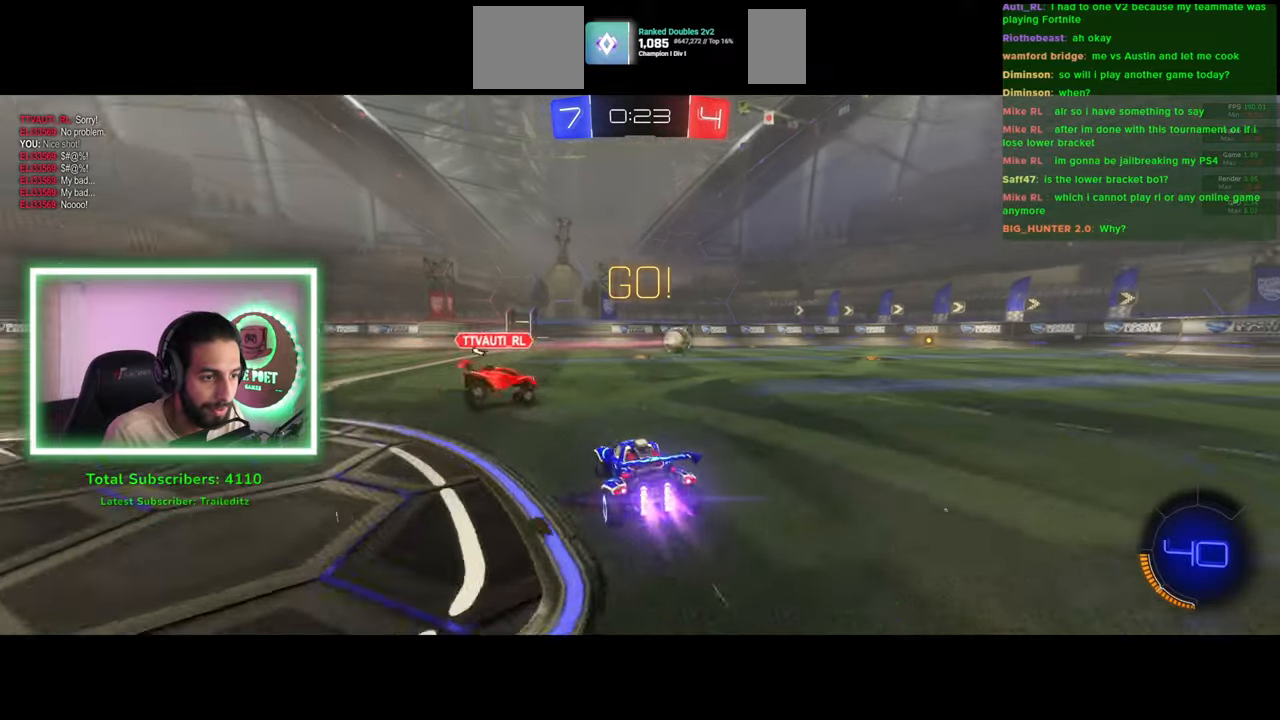
{"keys": ["w"], "mouse": [], "events": [[16, "d", "up"], [50, "mouse_right", "down"], [116, "mouse_left", "up"], [133, "e", "down"], [166, "mouse_right", "up"], [233, "mouse_right", "down"], [316, "mouse_right", "up"], [416, "e", "up"]]}
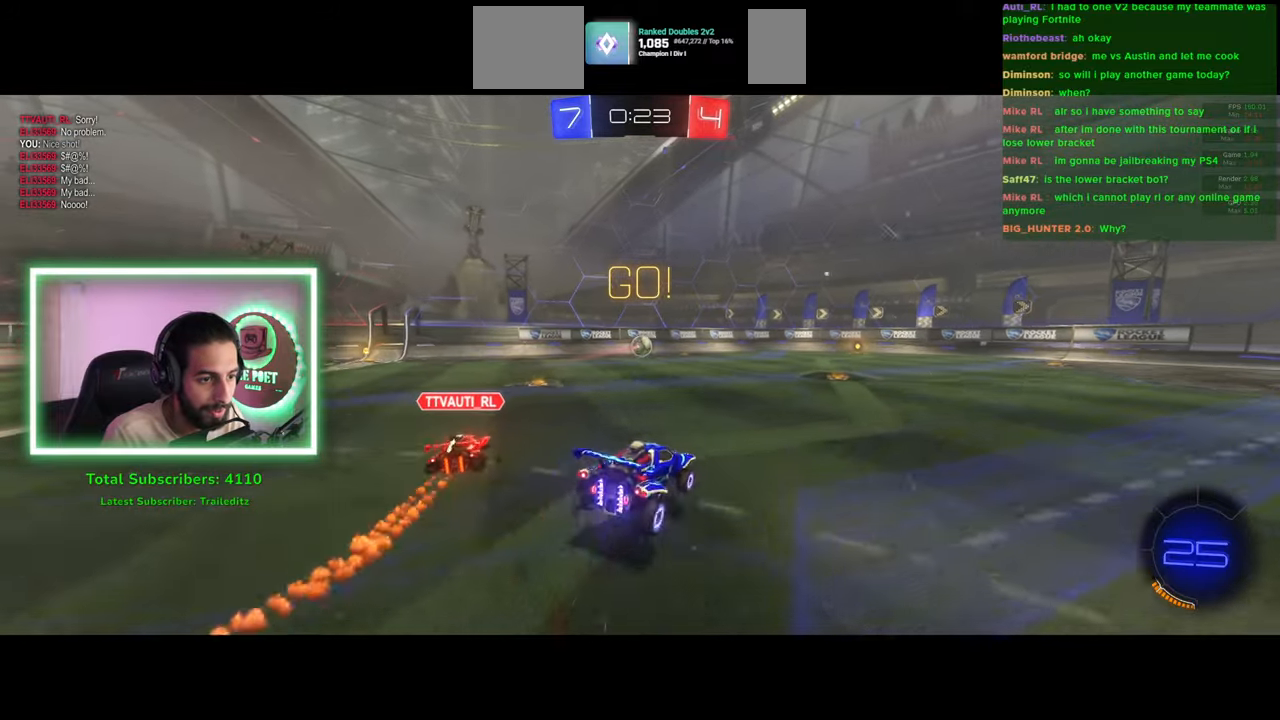
{"keys": [], "mouse": [], "events": [[150, "w", "up"], [300, "a", "down"], [416, "a", "up"]]}
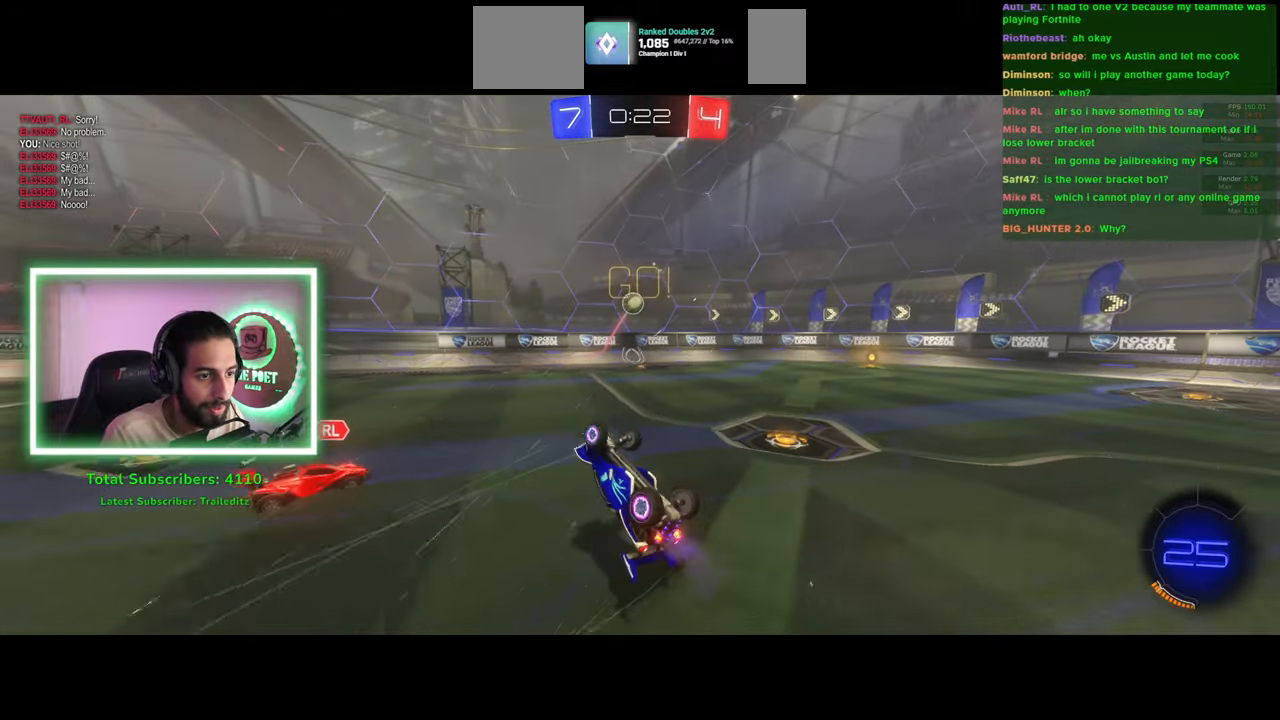
{"keys": ["w"], "mouse": ["left"], "events": [[333, "w", "down"], [350, "a", "down"], [450, "mouse_left", "down"], [483, "a", "up"]]}
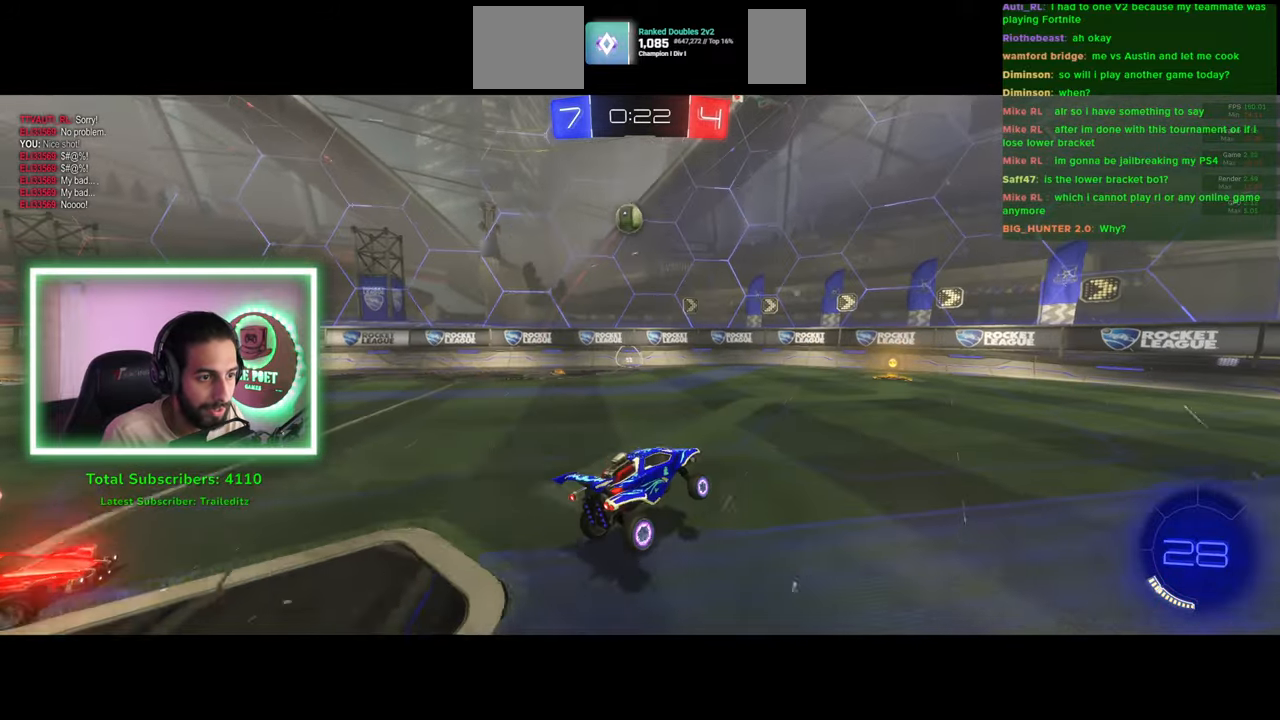
{"keys": ["d", "w"], "mouse": [], "events": [[16, "mouse_left", "up"], [233, "d", "down"]]}
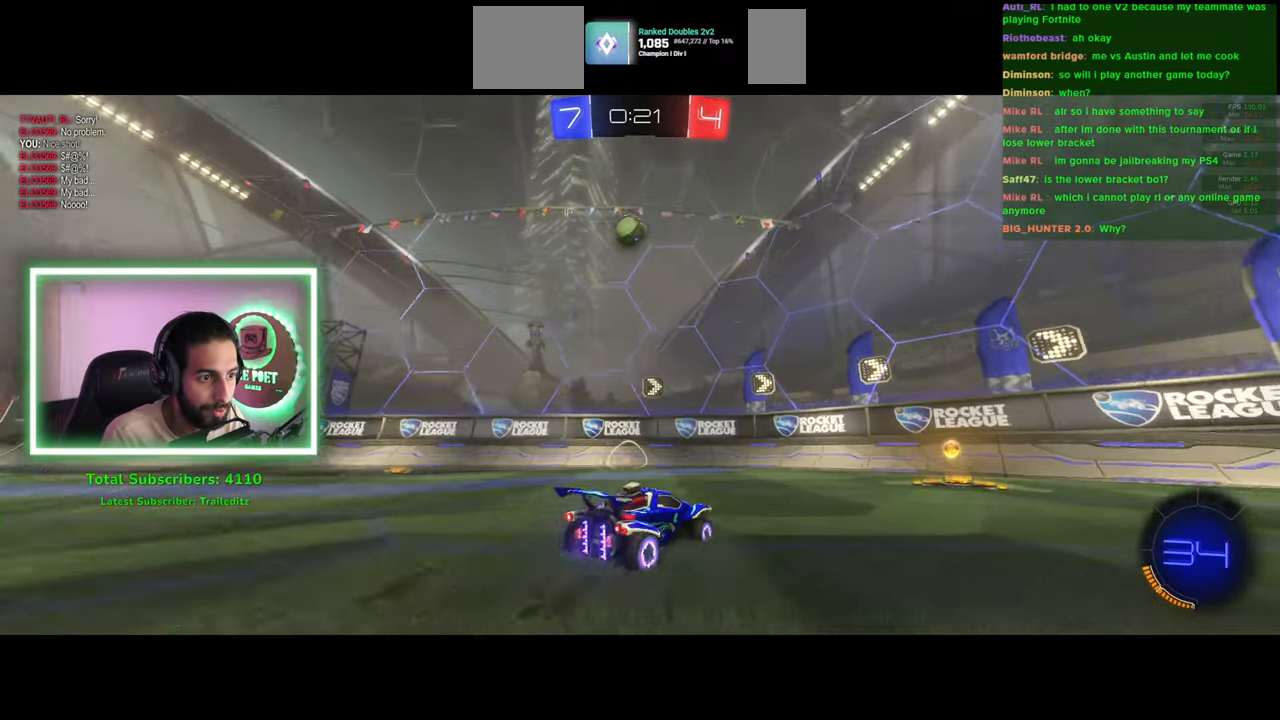
{"keys": ["a", "w"], "mouse": [], "events": [[233, "a", "down"], [250, "d", "up"], [283, "shift", "down"], [416, "shift", "up"]]}
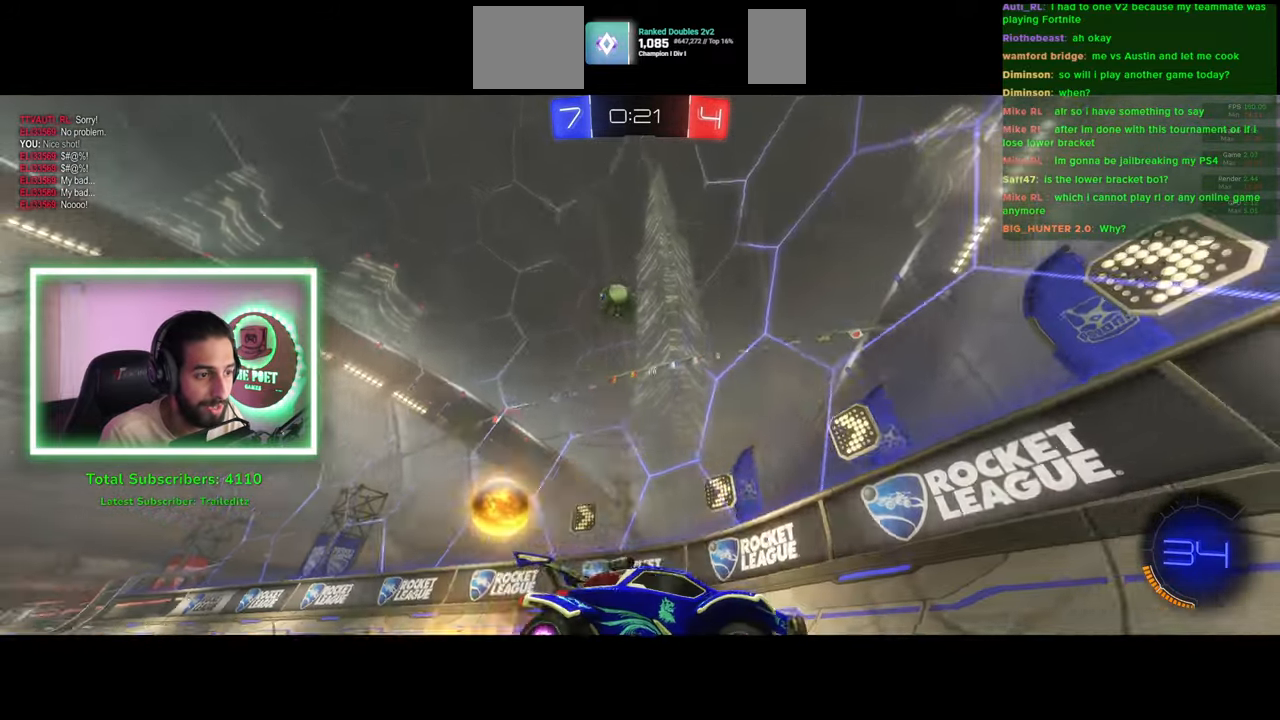
{"keys": ["w"], "mouse": [], "events": [[450, "a", "up"]]}
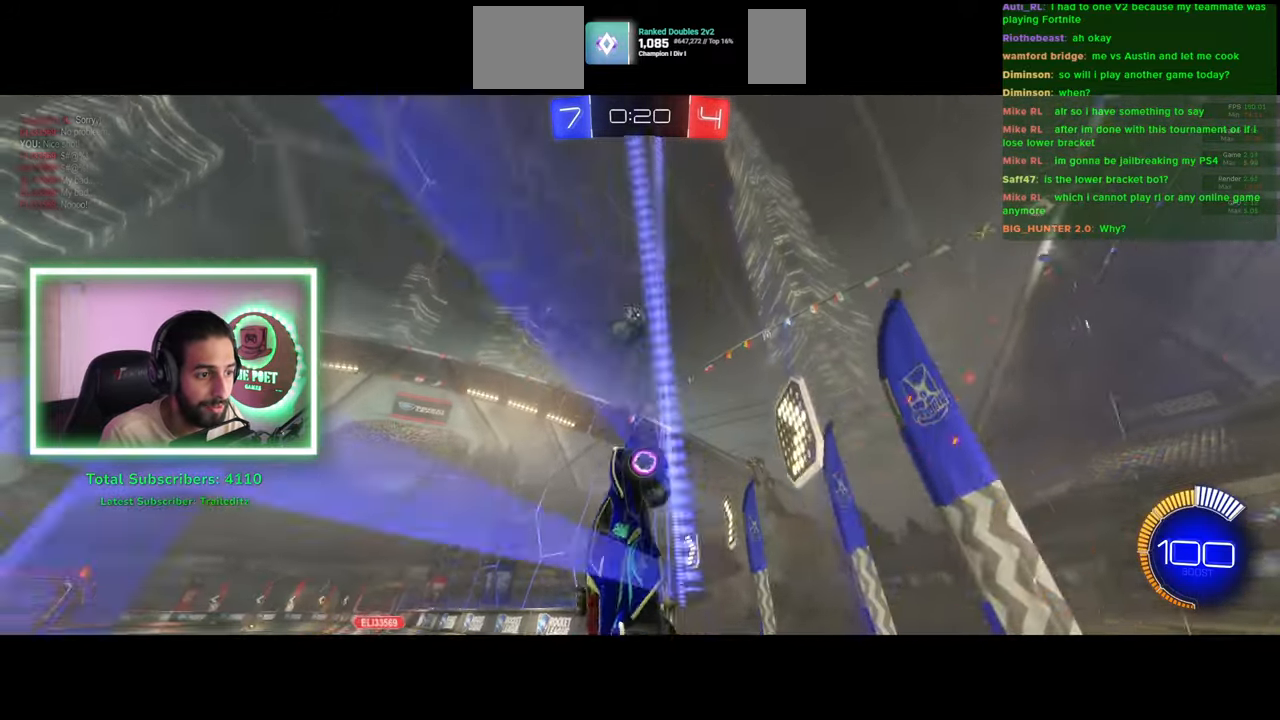
{"keys": ["w"], "mouse": ["right"], "events": [[83, "mouse_left", "down"], [100, "a", "down"], [416, "a", "up"], [433, "mouse_right", "down"], [466, "mouse_left", "up"]]}
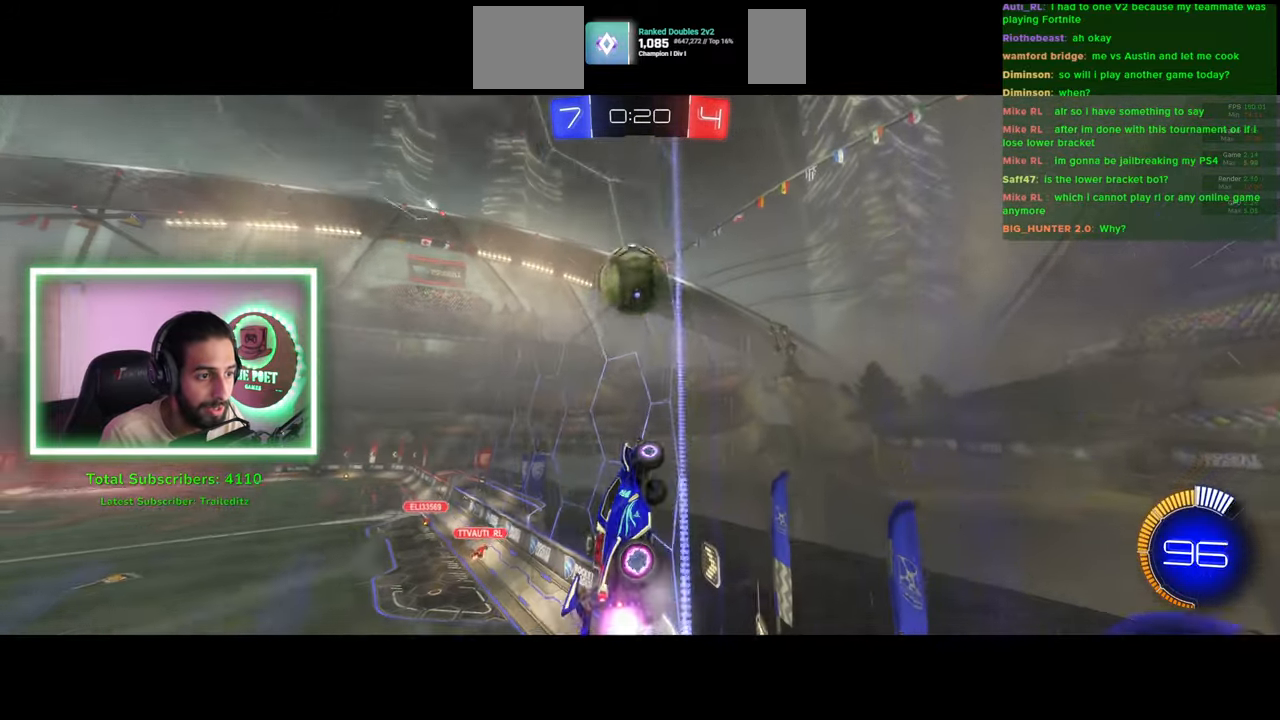
{"keys": ["e"], "mouse": [], "events": [[33, "w", "up"], [50, "mouse_right", "up"], [83, "a", "down"], [283, "e", "down"], [333, "a", "up"]]}
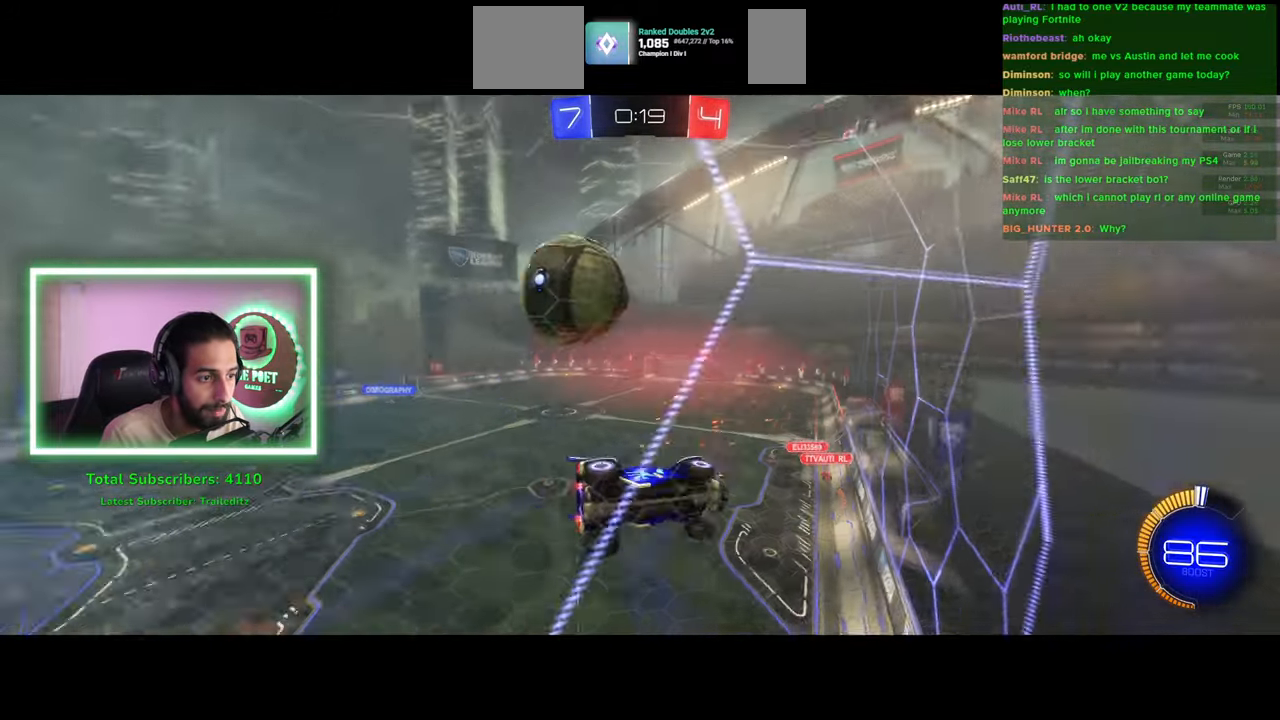
{"keys": ["e"], "mouse": [], "events": []}
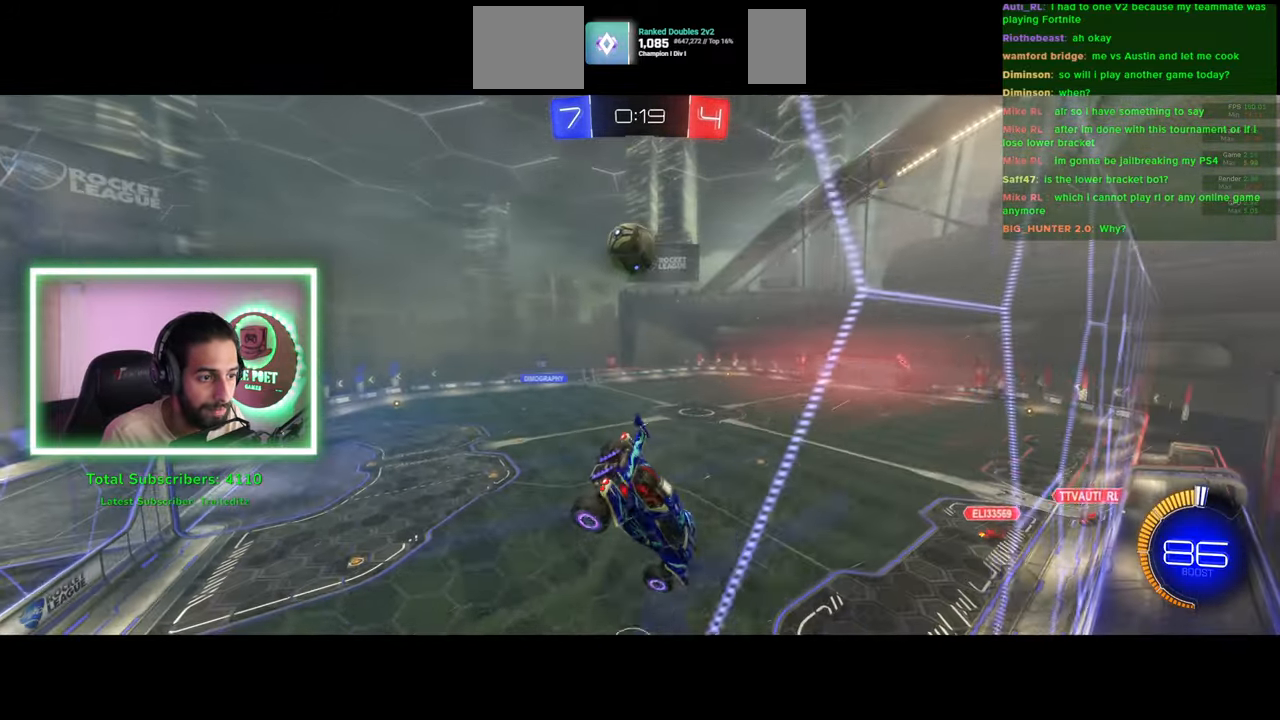
{"keys": [], "mouse": ["left"], "events": [[250, "mouse_right", "down"], [316, "e", "up"], [416, "mouse_left", "down"], [483, "mouse_right", "up"]]}
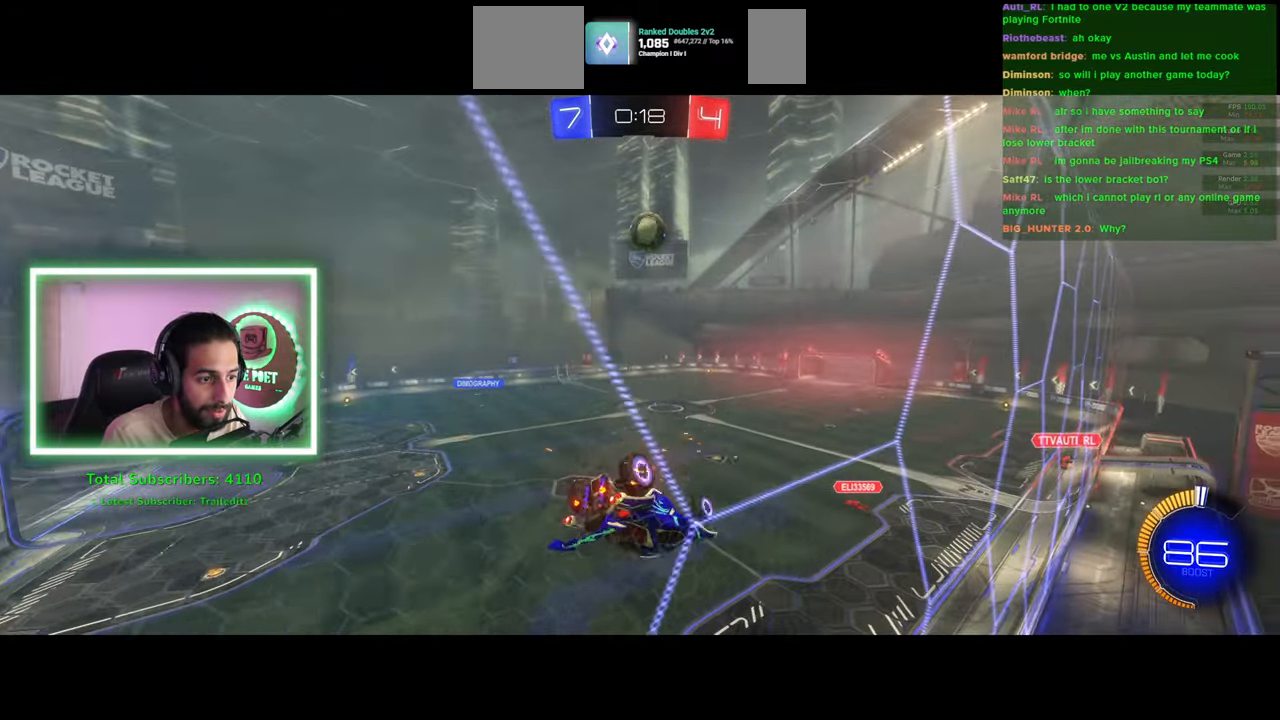
{"keys": [], "mouse": ["left"], "events": []}
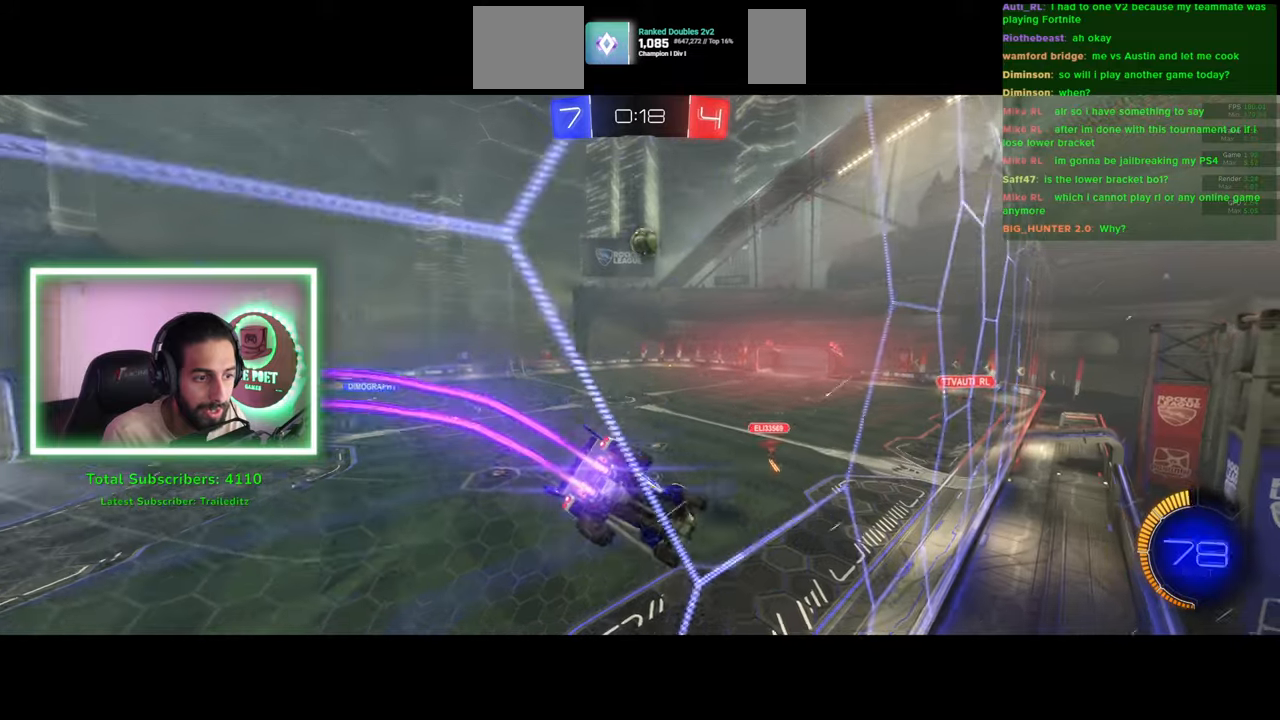
{"keys": ["w"], "mouse": [], "events": [[16, "w", "down"], [116, "mouse_left", "up"]]}
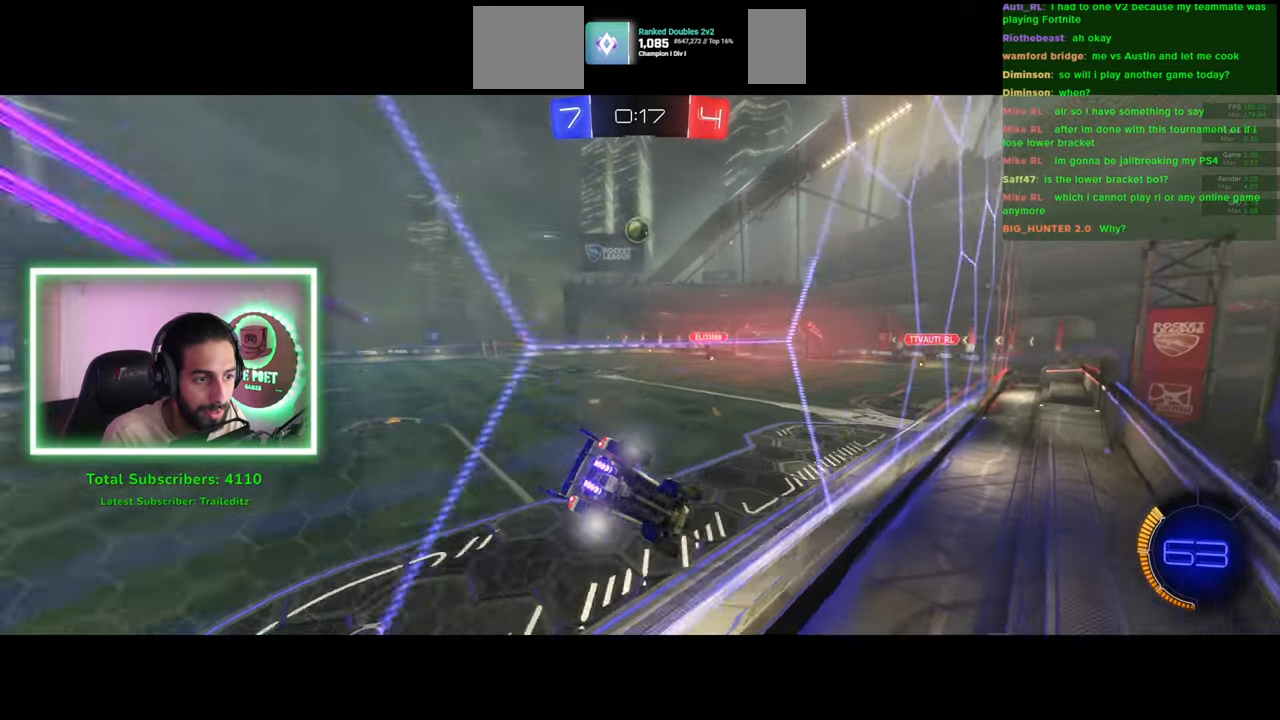
{"keys": ["w"], "mouse": [], "events": [[33, "a", "down"], [183, "a", "up"]]}
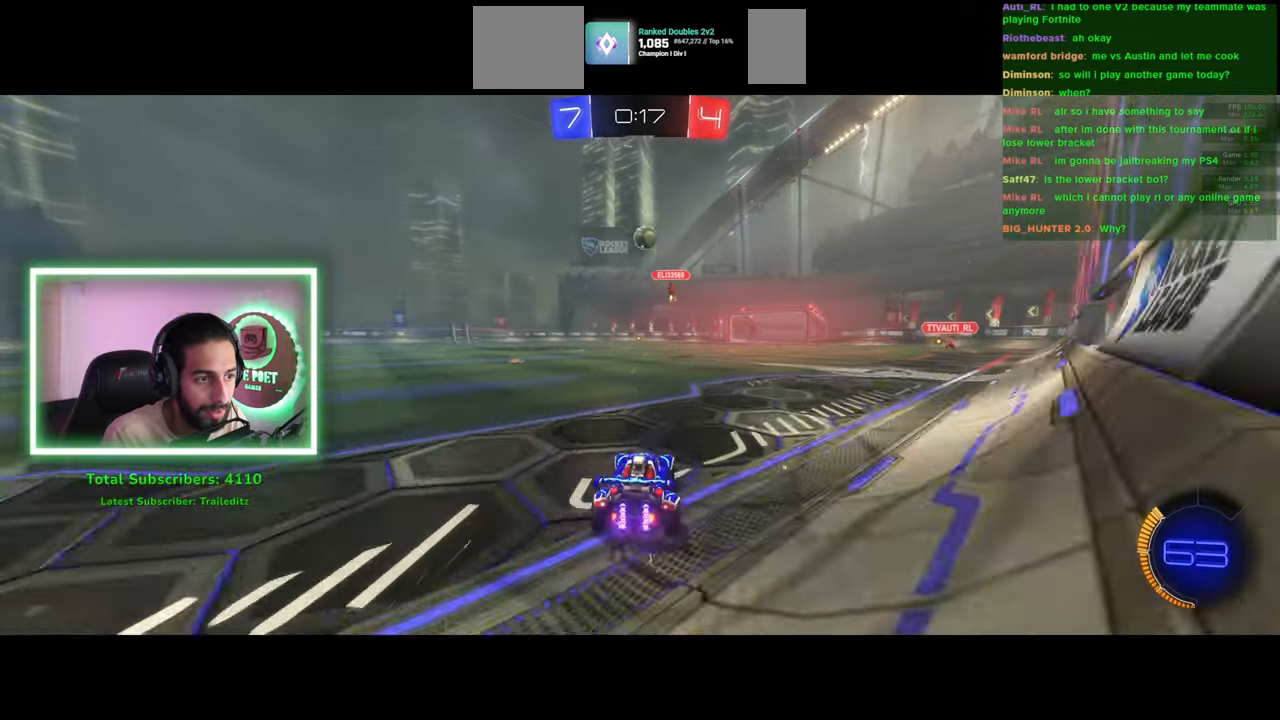
{"keys": ["a", "w"], "mouse": ["left"], "events": [[283, "a", "down"], [433, "mouse_left", "down"]]}
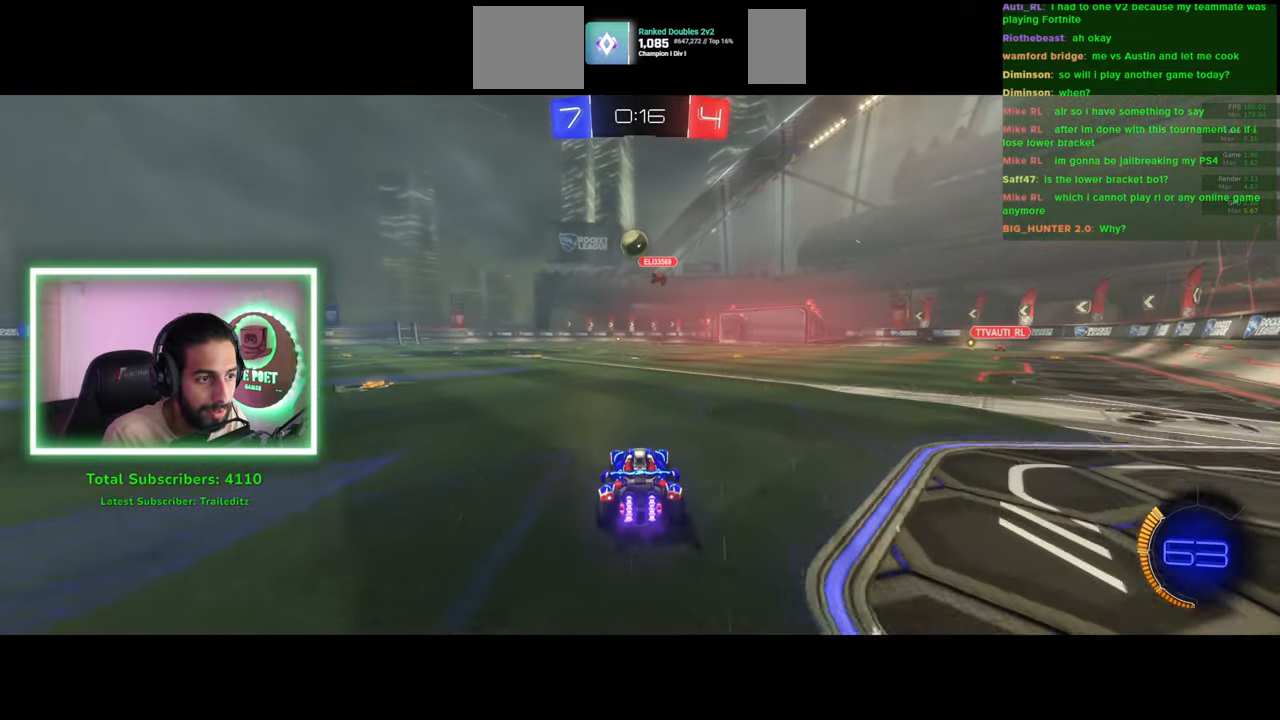
{"keys": ["w"], "mouse": [], "events": [[33, "mouse_left", "up"], [83, "a", "up"]]}
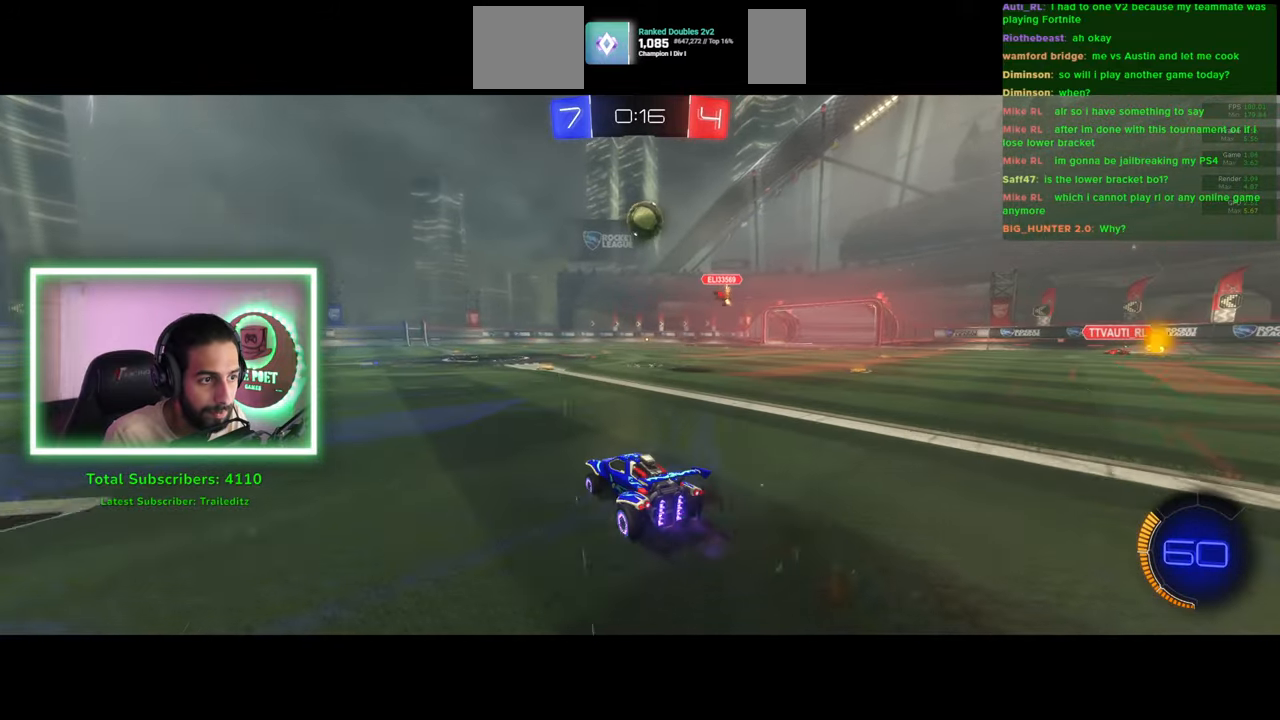
{"keys": ["w"], "mouse": [], "events": [[16, "d", "down"], [133, "mouse_left", "down"], [183, "d", "up"], [400, "mouse_left", "up"]]}
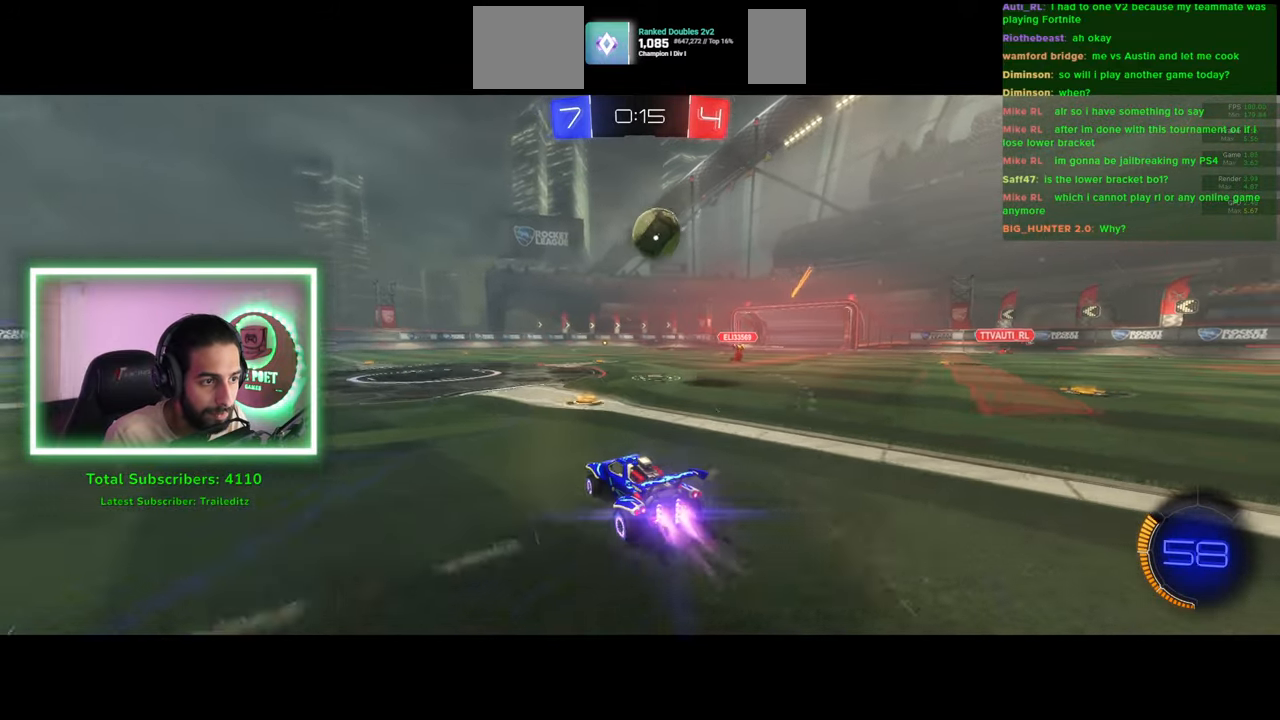
{"keys": ["d", "s"], "mouse": [], "events": [[16, "d", "down"], [150, "mouse_left", "down"], [300, "w", "up"], [333, "mouse_left", "up"], [350, "mouse_right", "down"], [383, "s", "down"], [500, "mouse_right", "up"]]}
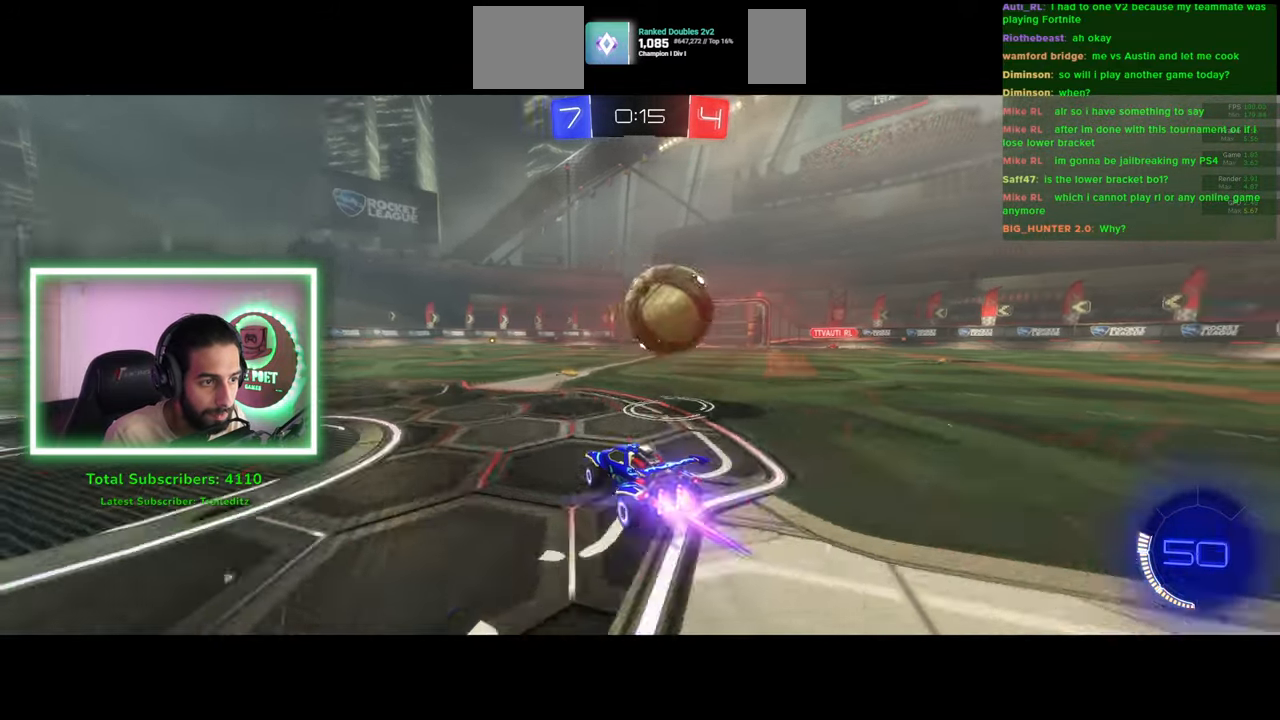
{"keys": ["d", "s"], "mouse": [], "events": []}
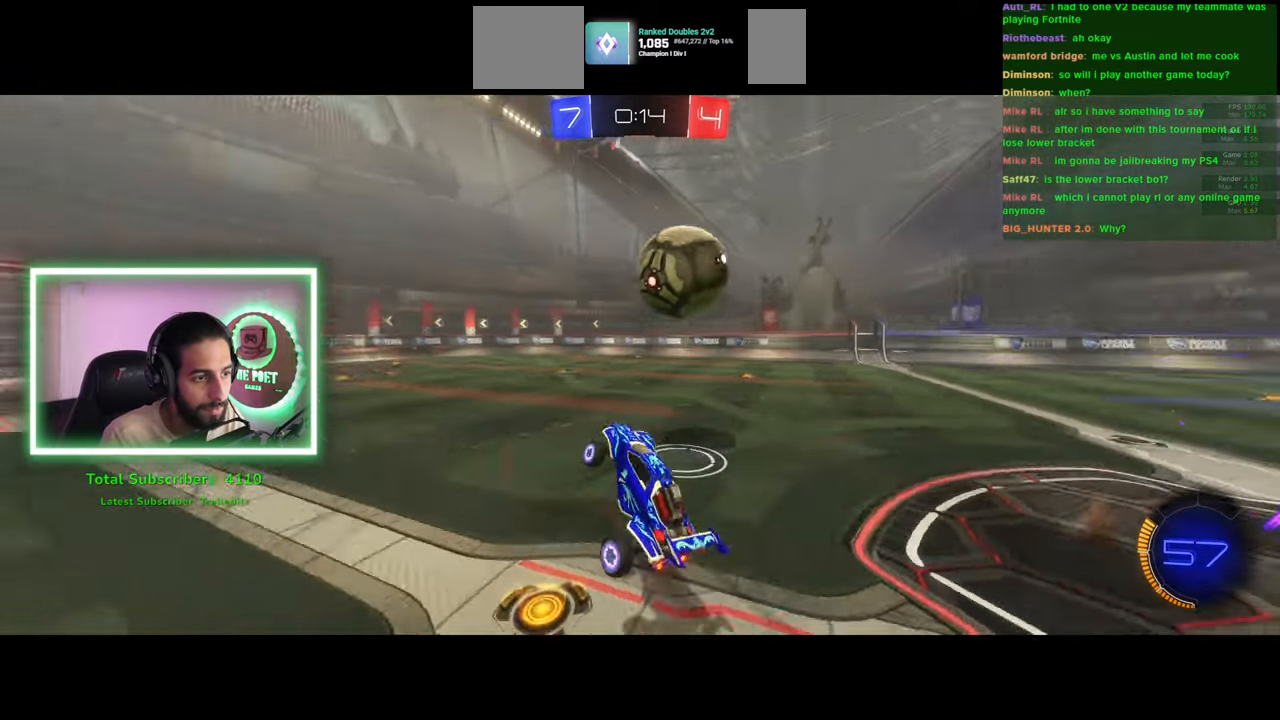
{"keys": [], "mouse": [], "events": [[466, "d", "up"], [466, "s", "up"]]}
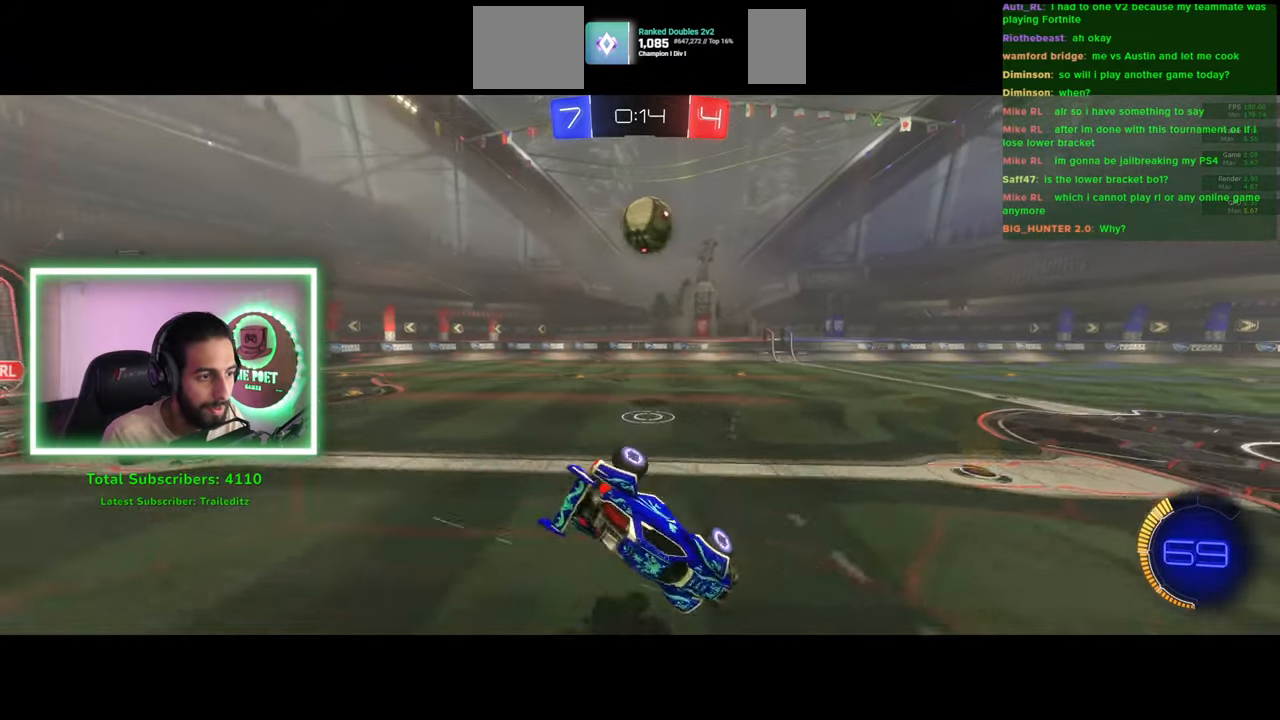
{"keys": ["d", "w"], "mouse": [], "events": [[183, "w", "down"], [400, "d", "down"]]}
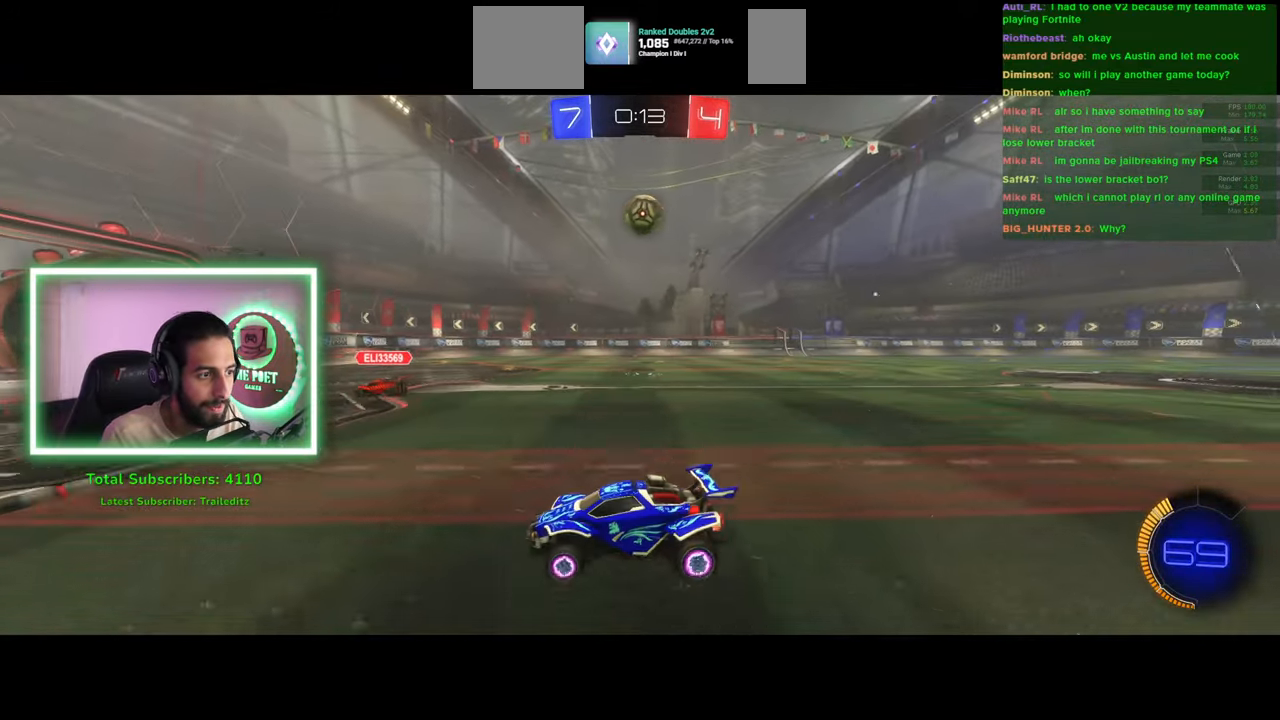
{"keys": ["a", "w"], "mouse": ["left"], "events": [[300, "mouse_left", "down"], [350, "d", "up"], [483, "a", "down"]]}
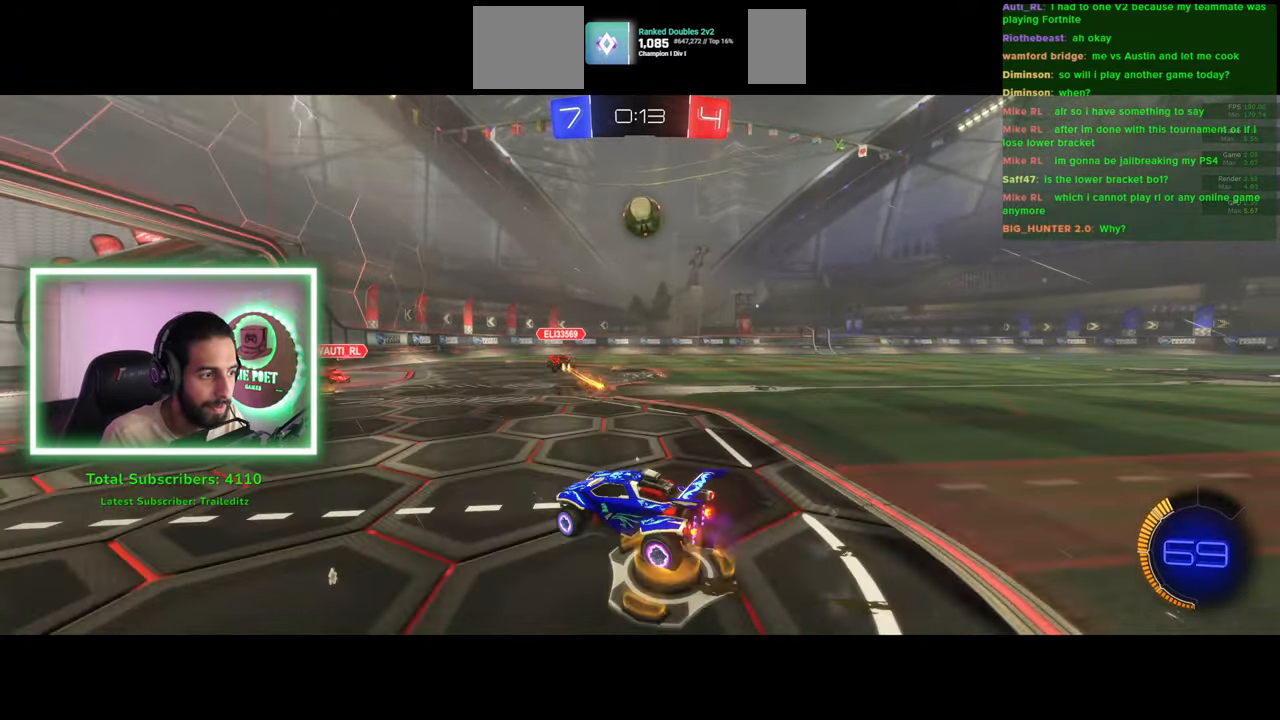
{"keys": ["d", "w"], "mouse": ["left"], "events": [[200, "a", "up"], [283, "d", "down"]]}
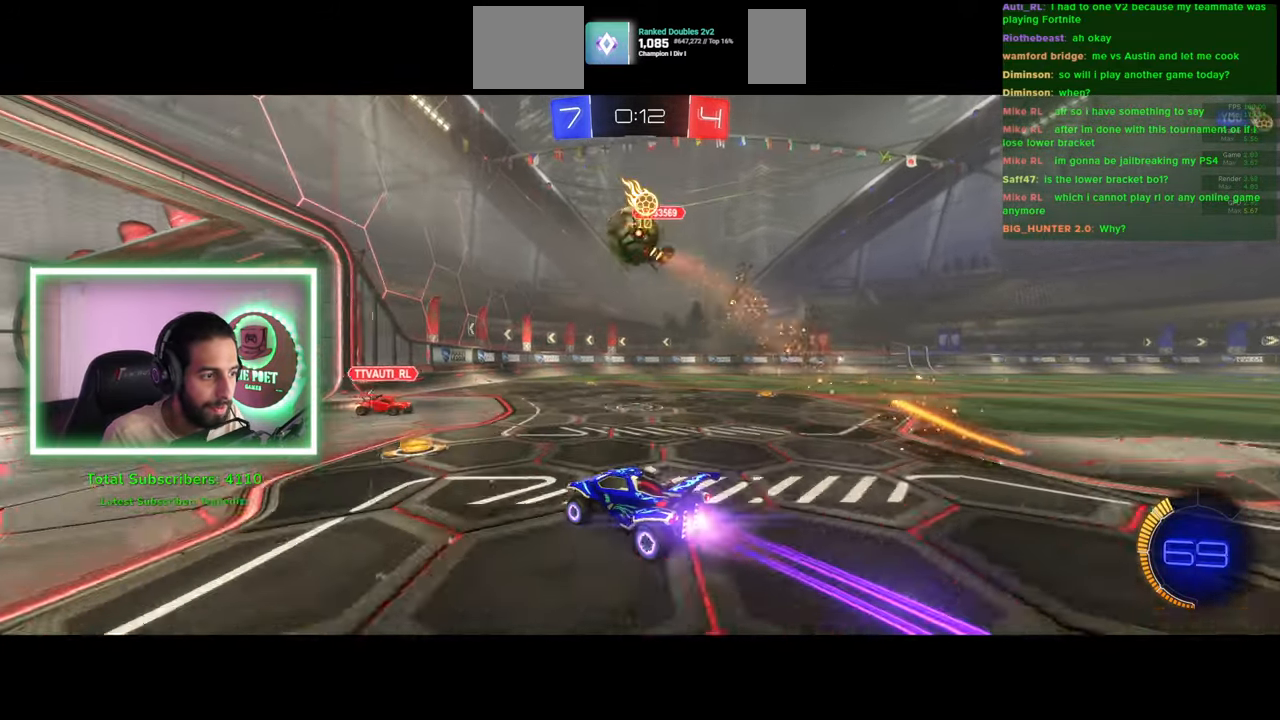
{"keys": ["w"], "mouse": [], "events": [[66, "mouse_left", "up"], [150, "shift", "down"], [250, "shift", "up"], [483, "d", "up"]]}
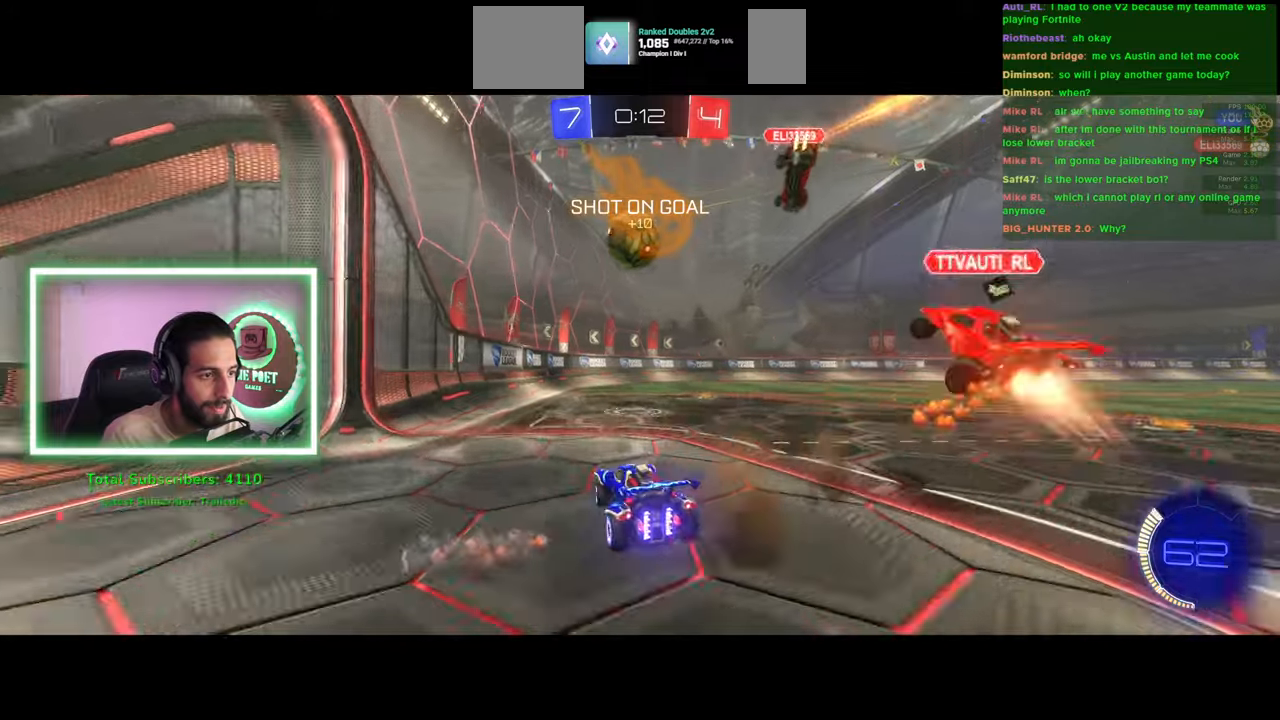
{"keys": ["a", "w"], "mouse": [], "events": [[450, "a", "down"]]}